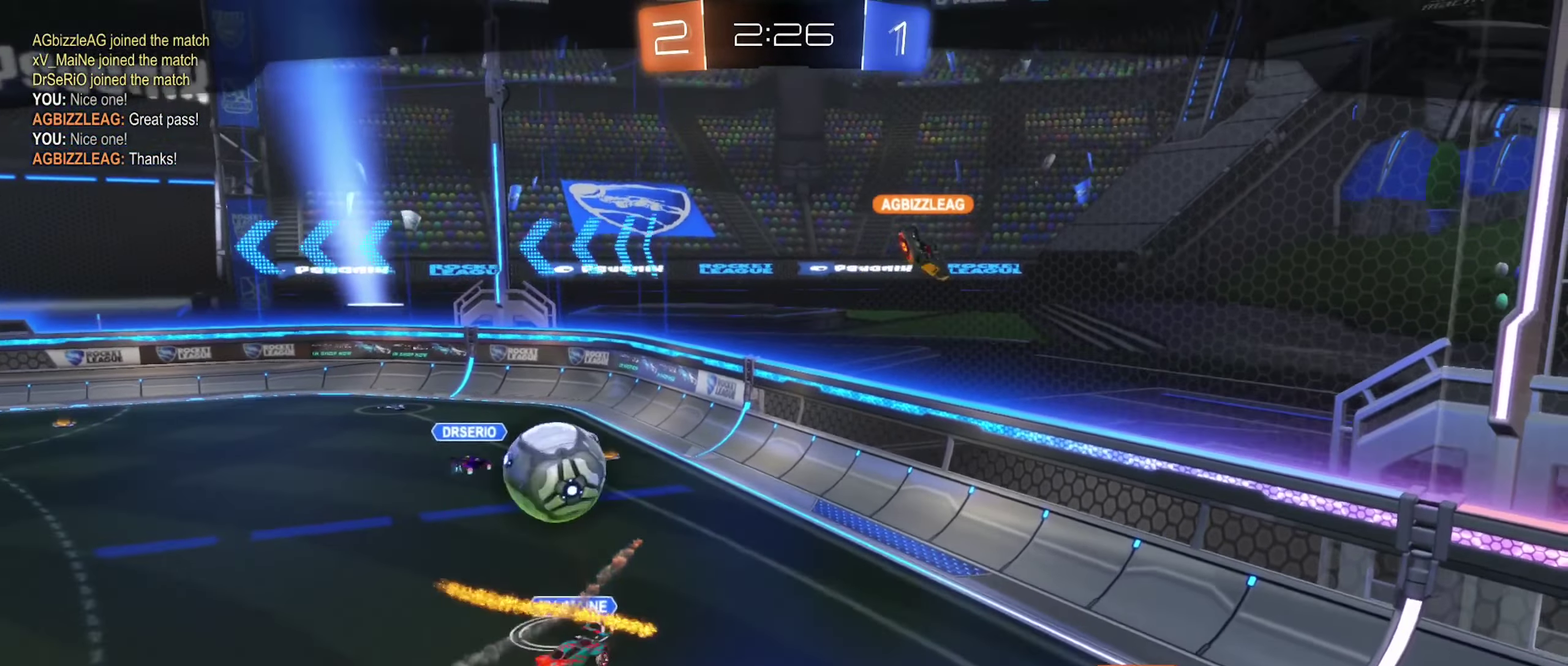
Gameplay with a controller (Xbox layout); each line is a JSON object with the inputs held at the frame after it. "events" lists button and stick changes between this image and that frame as [ms after this image, input, new state], when the widget could be followed in between. This document gives stick clicks only as held states, not as events.
{"buttons": [], "left_stick": "center", "right_stick": "center", "events": []}
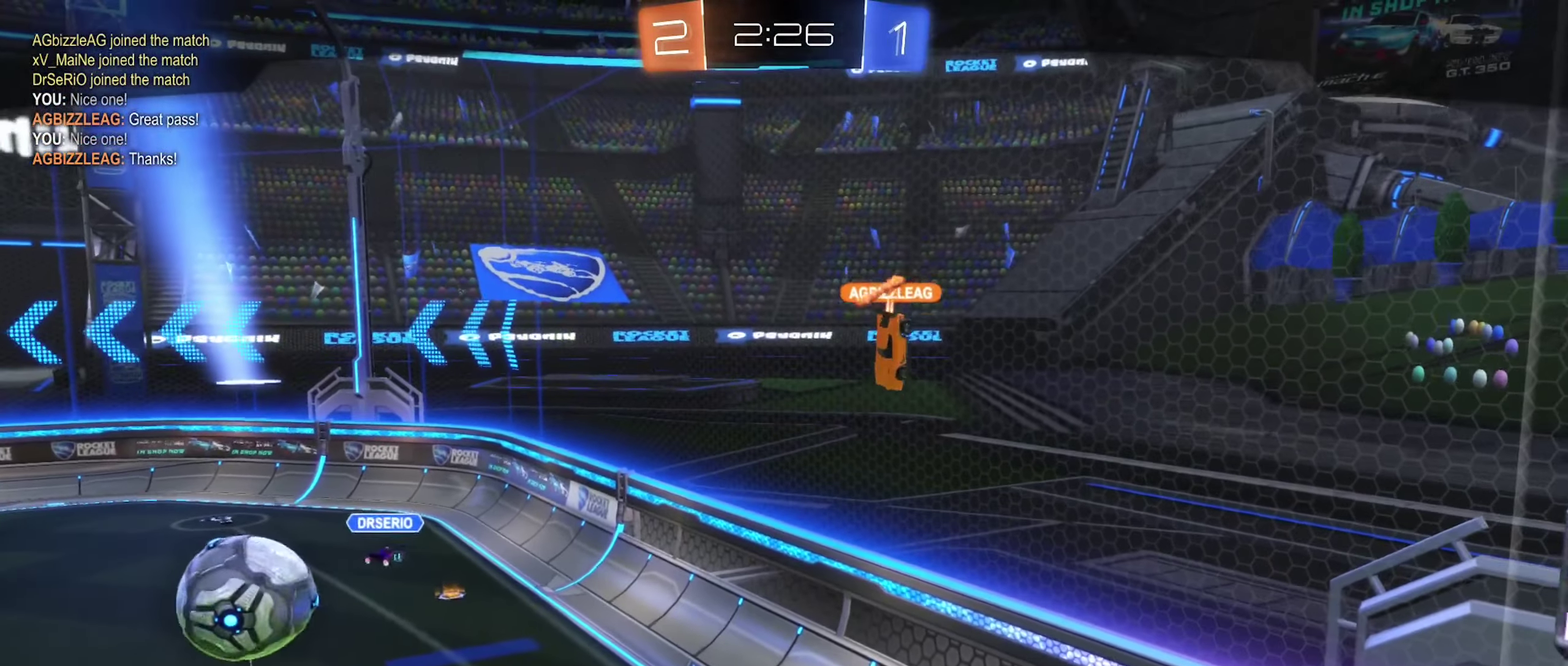
{"buttons": [], "left_stick": "center", "right_stick": "center", "events": []}
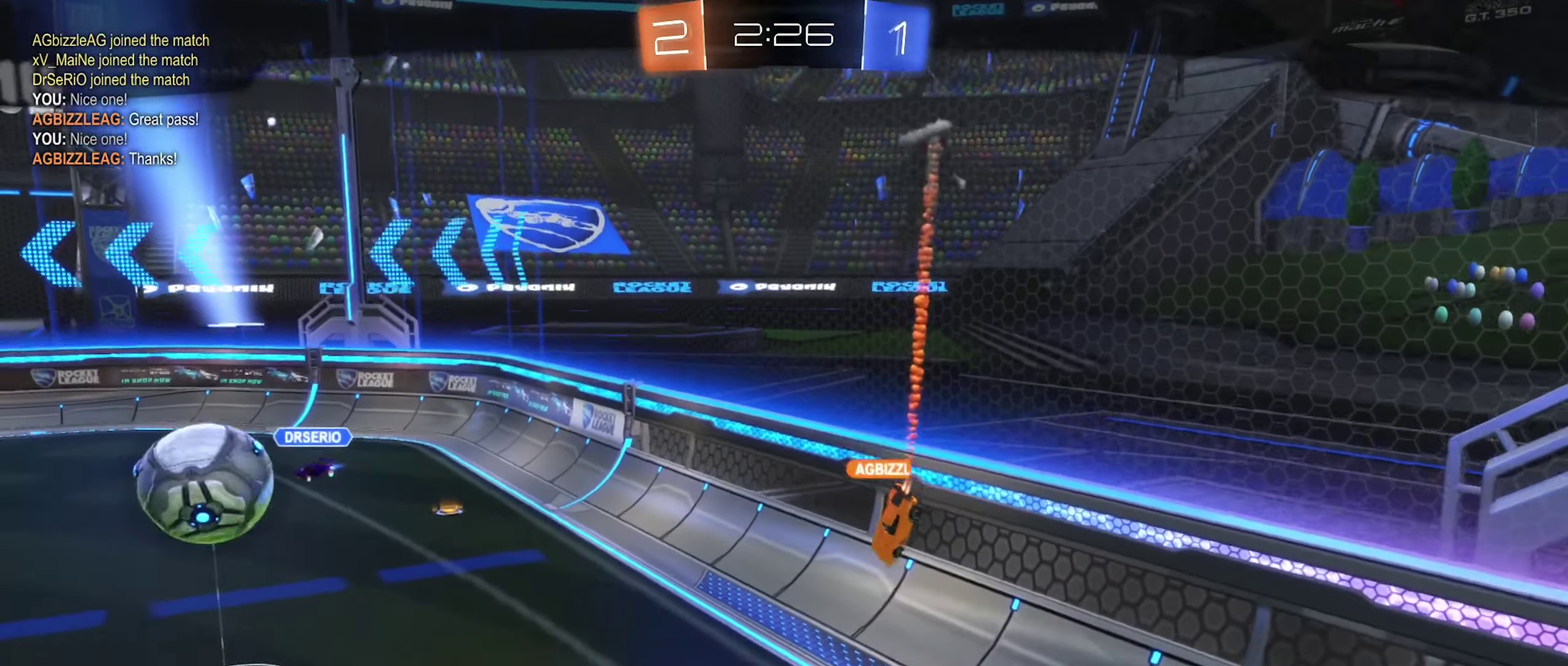
{"buttons": ["X"], "left_stick": "center", "right_stick": "center", "events": [[67, "X", "down"]]}
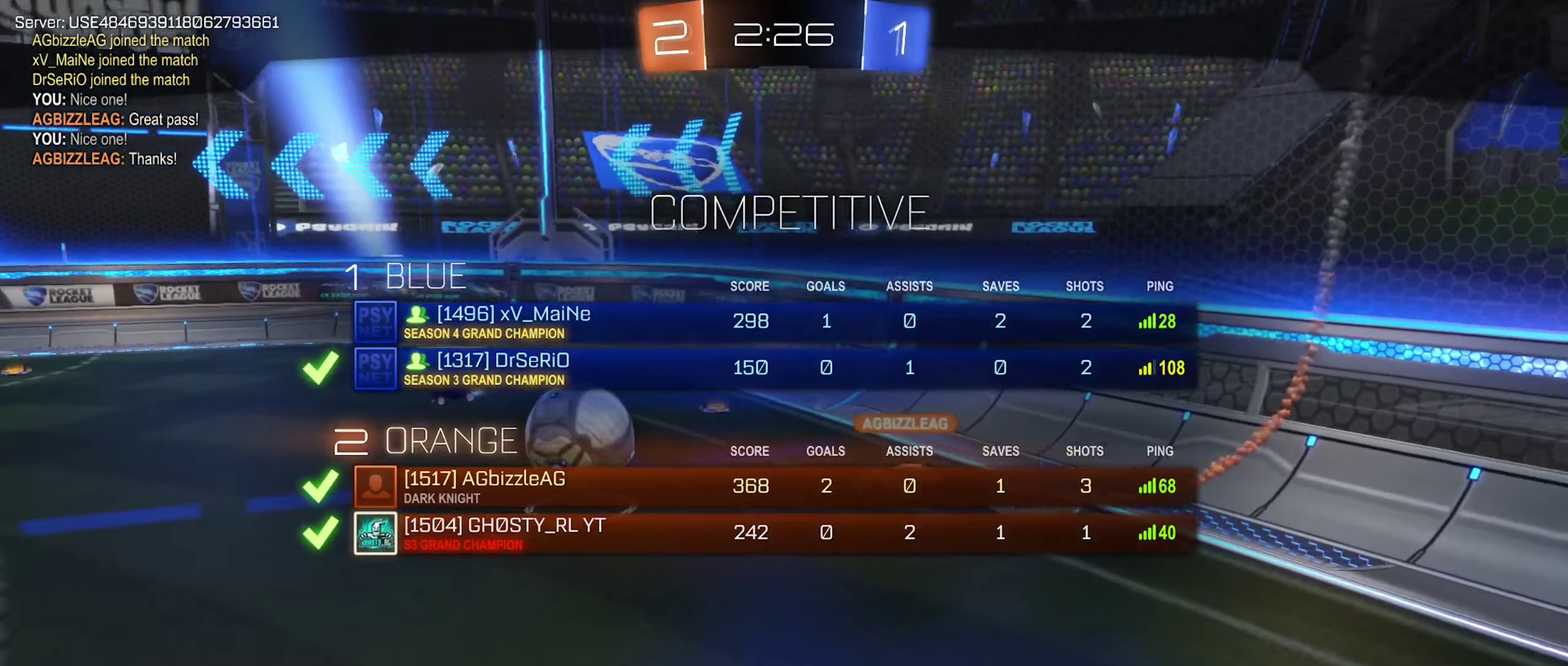
{"buttons": [], "left_stick": "center", "right_stick": "center", "events": [[383, "X", "up"]]}
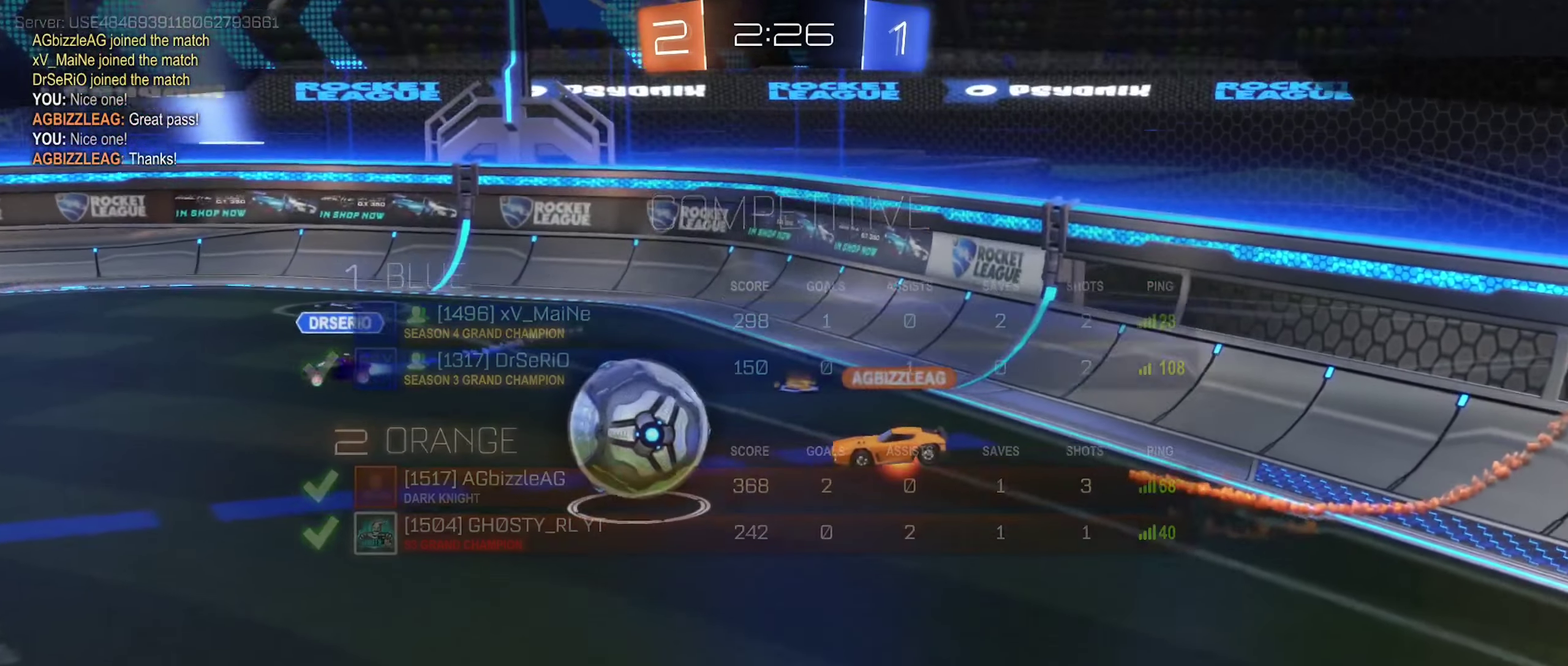
{"buttons": [], "left_stick": "center", "right_stick": "center", "events": []}
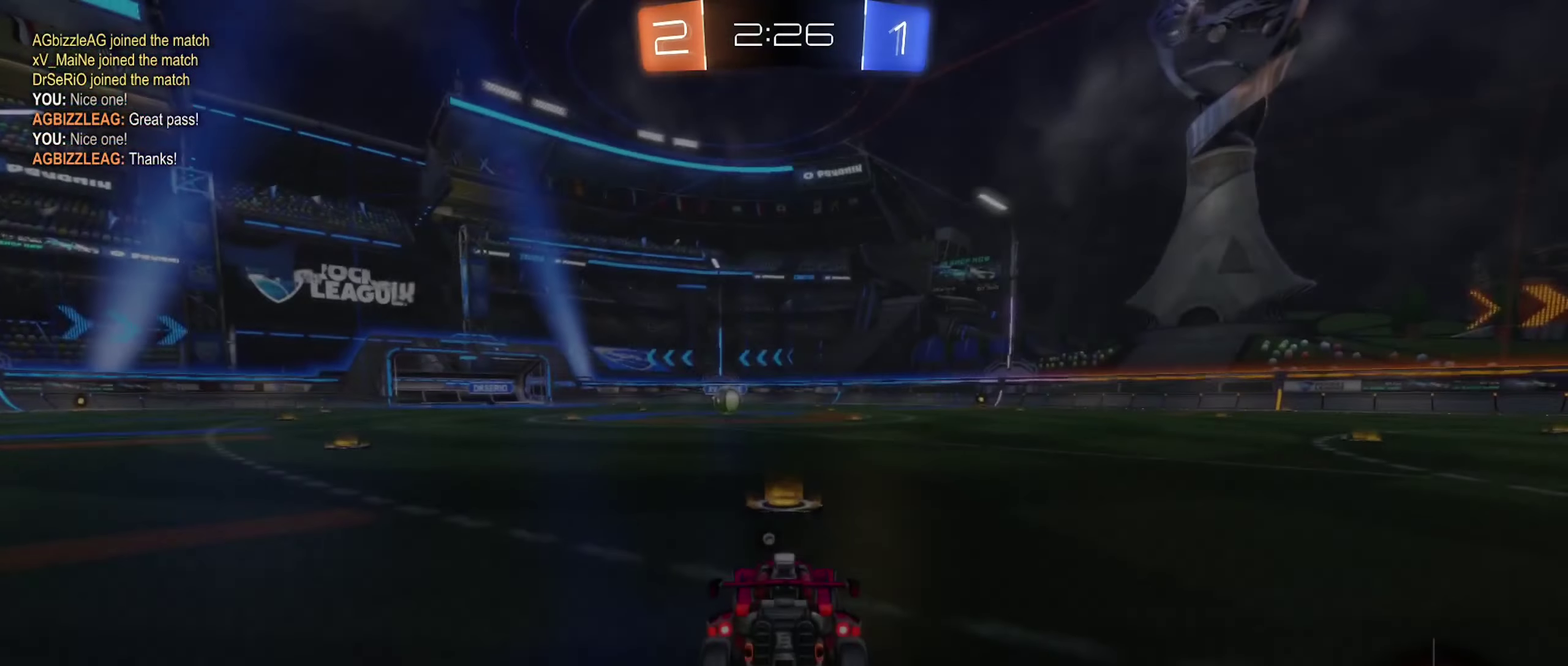
{"buttons": [], "left_stick": "center", "right_stick": "center", "events": []}
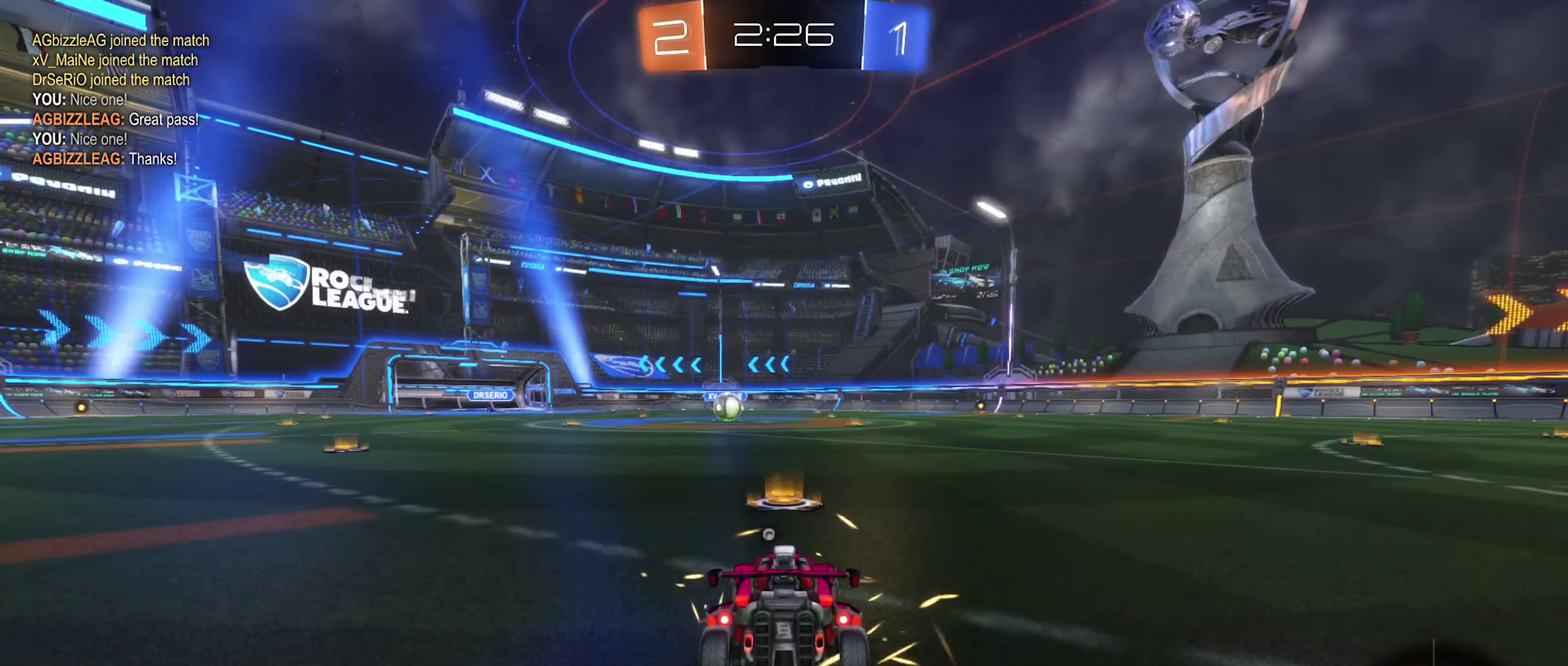
{"buttons": [], "left_stick": "center", "right_stick": "center", "events": [[333, "Y", "down"], [466, "Y", "up"]]}
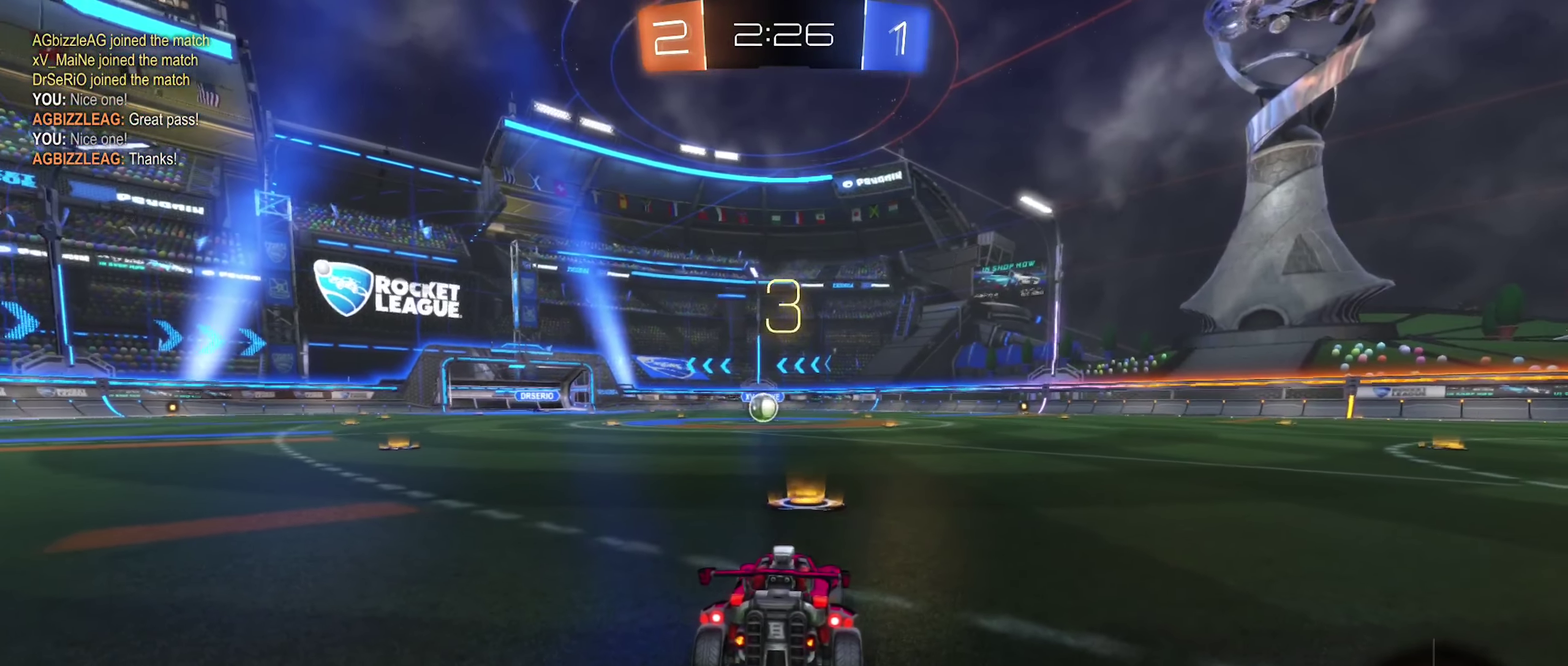
{"buttons": ["X"], "left_stick": "center", "right_stick": "center", "events": [[83, "X", "down"]]}
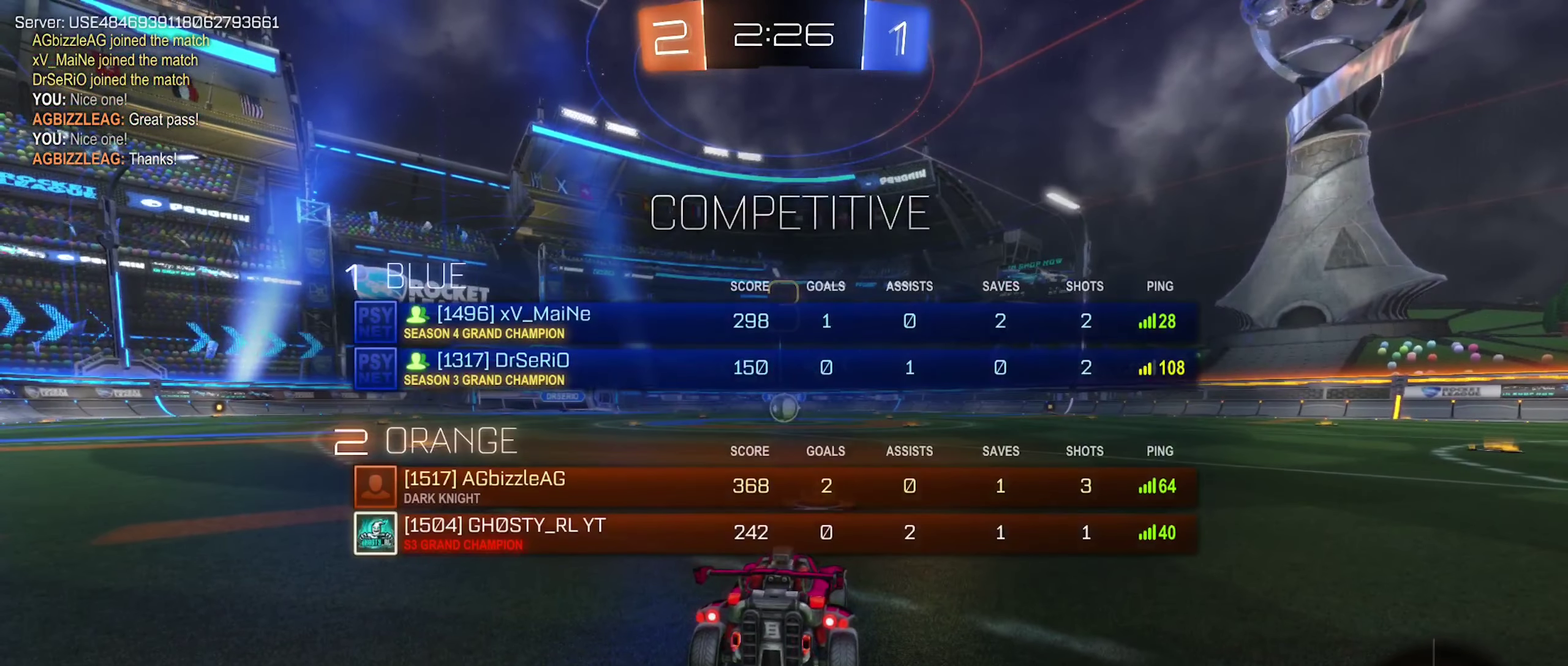
{"buttons": [], "left_stick": "center", "right_stick": "center", "events": [[400, "X", "up"]]}
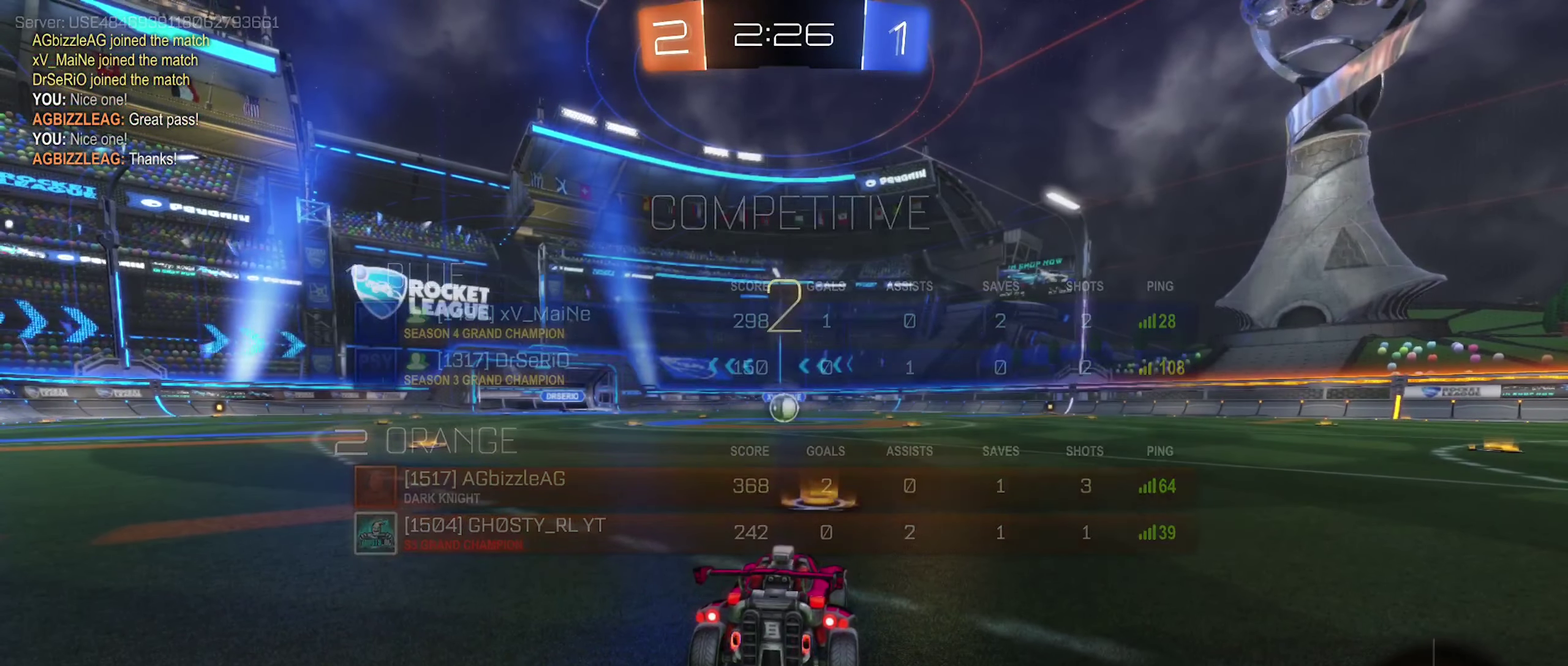
{"buttons": [], "left_stick": "center", "right_stick": "center", "events": []}
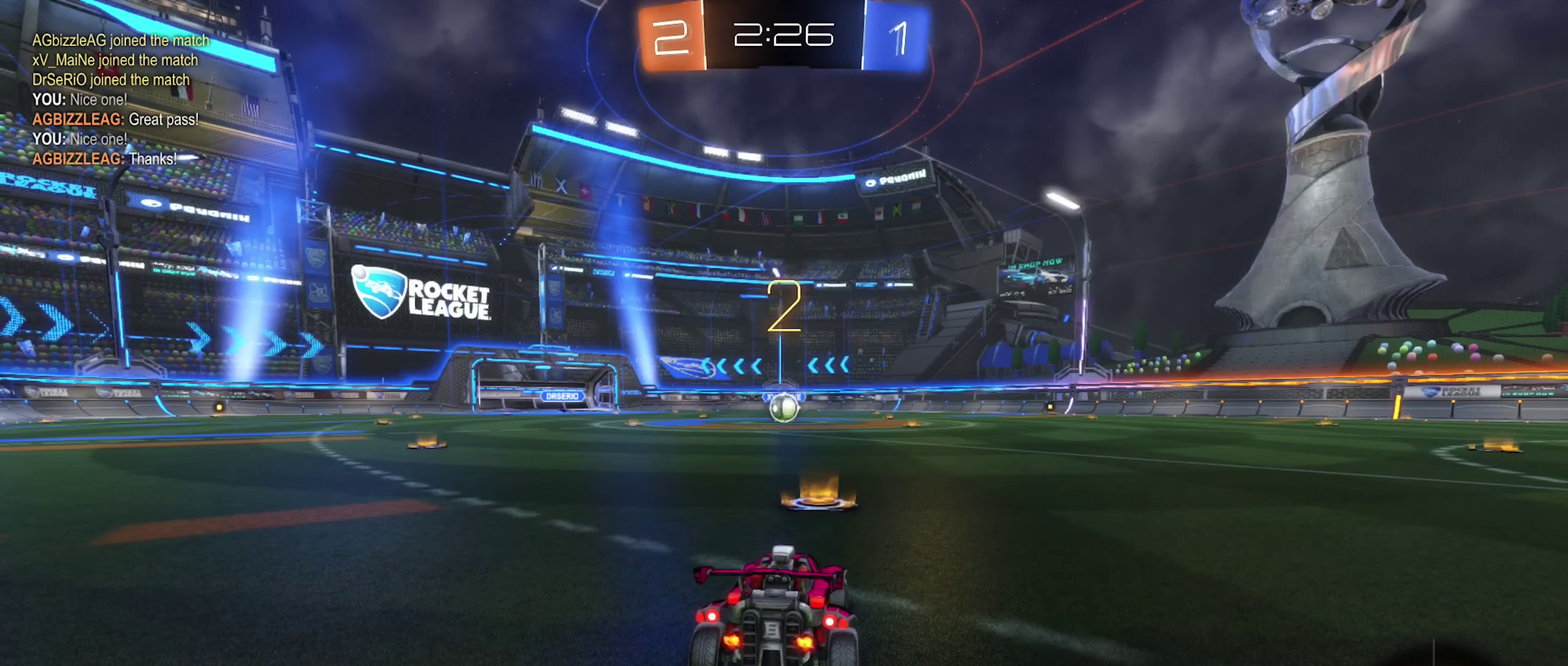
{"buttons": [], "left_stick": "center", "right_stick": "center", "events": []}
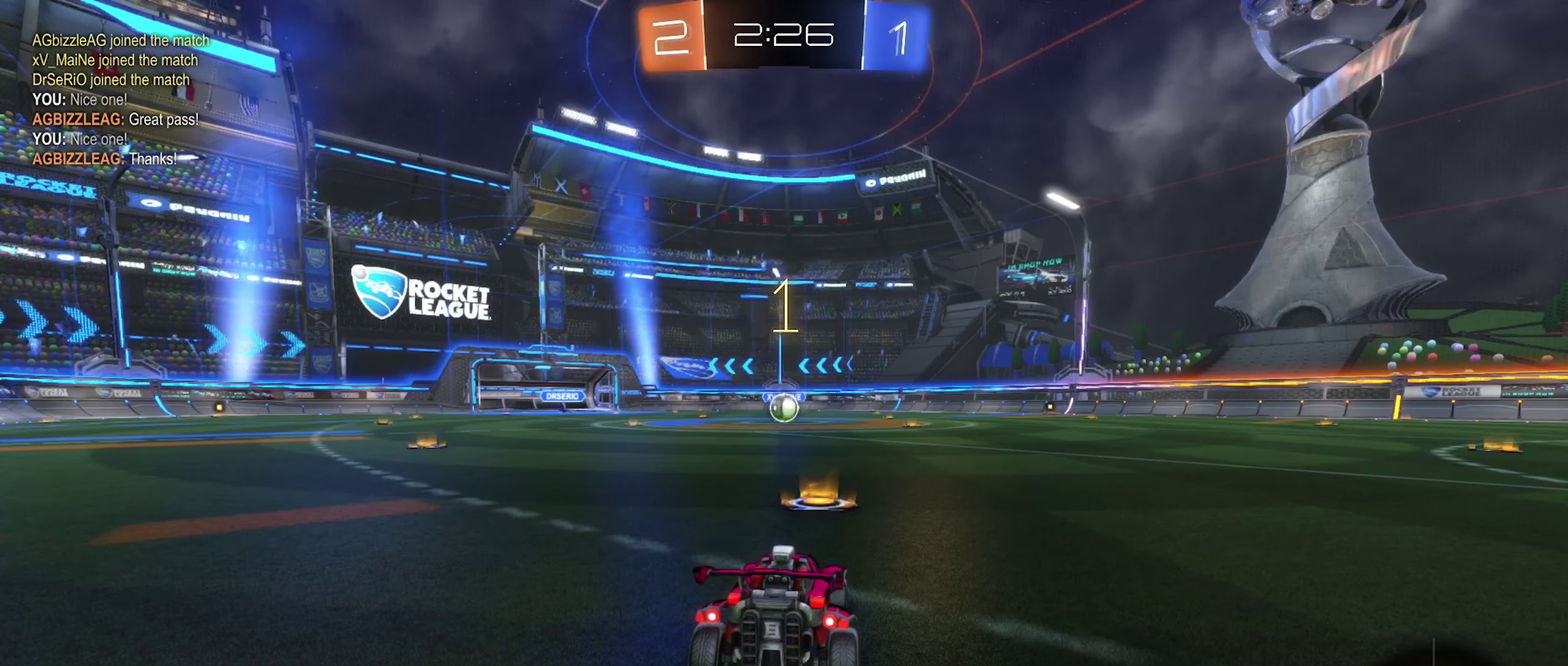
{"buttons": ["B", "R2"], "left_stick": "center", "right_stick": "center", "events": [[400, "R2", "down"], [416, "B", "down"]]}
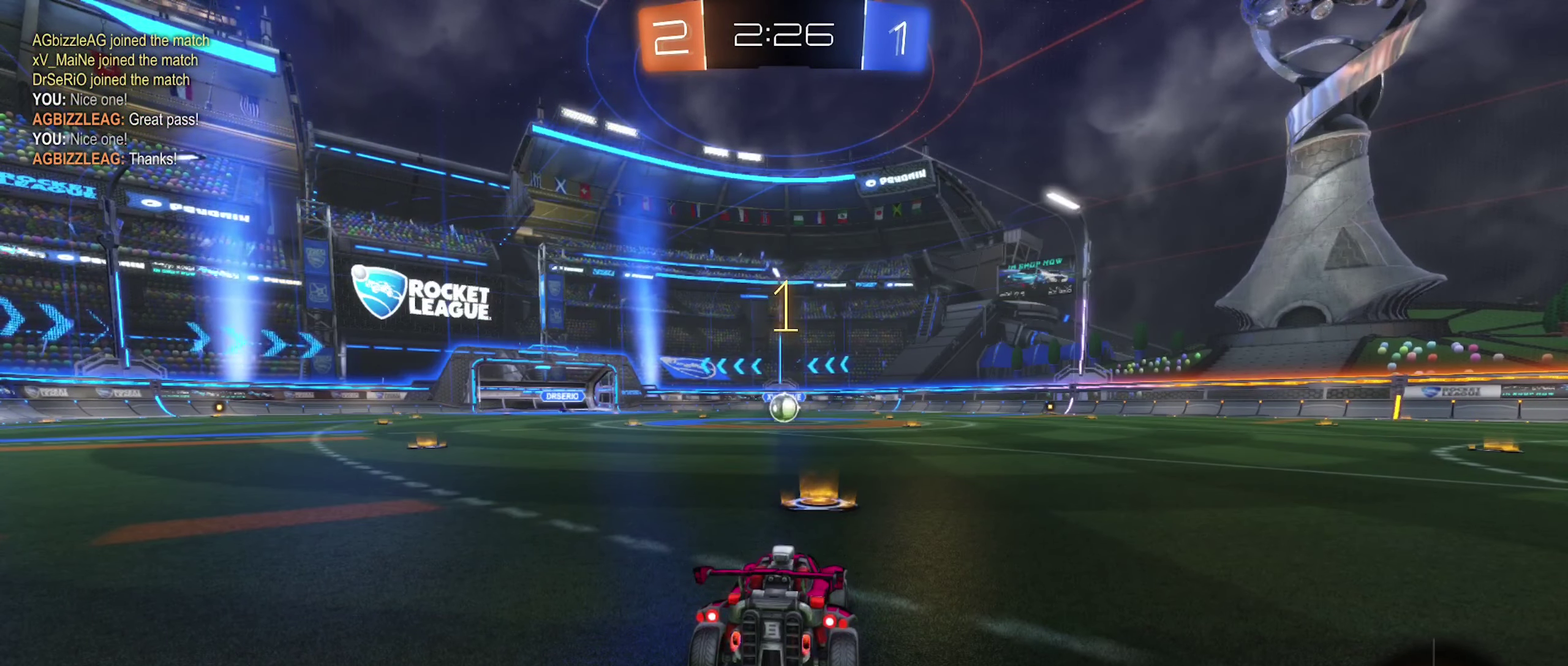
{"buttons": ["B", "R2"], "left_stick": "center", "right_stick": "center", "events": []}
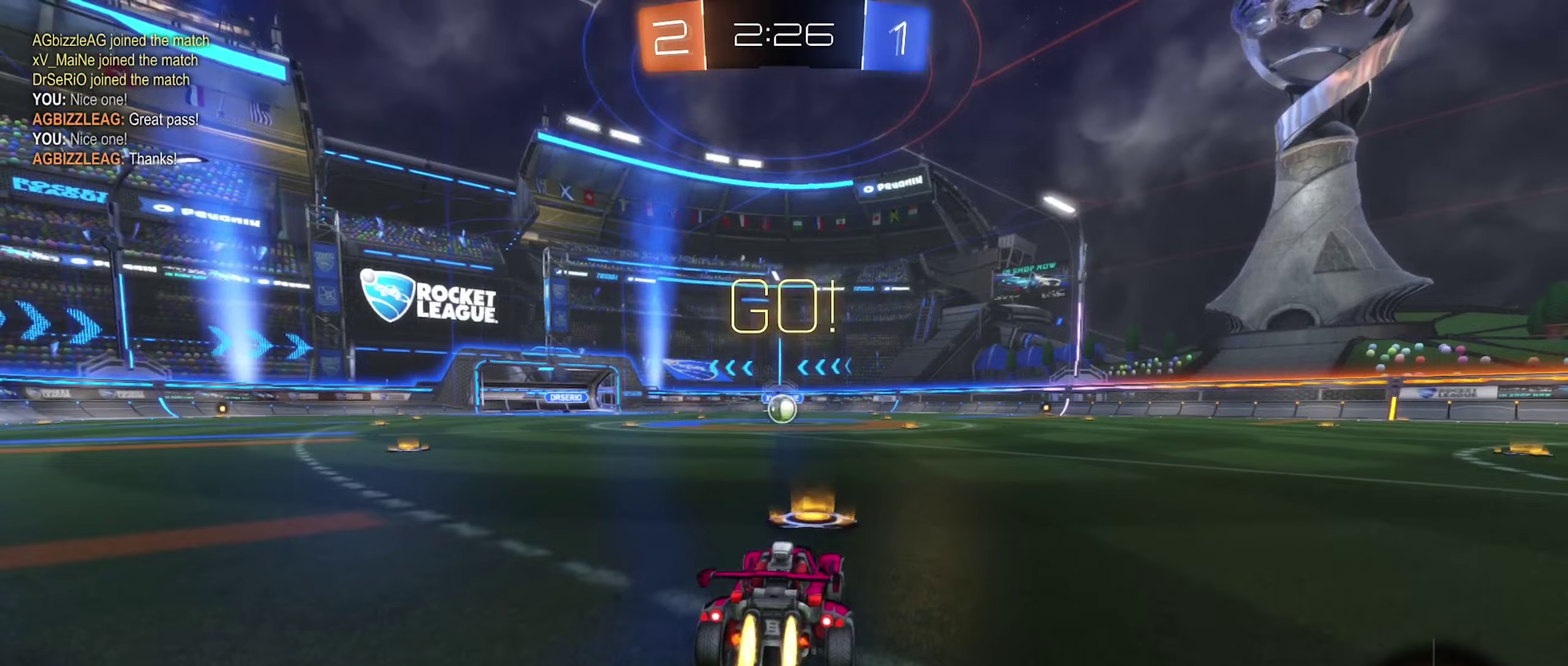
{"buttons": ["A", "B", "R2"], "left_stick": "down", "right_stick": "center", "events": [[167, "left_stick", "right"], [183, "A", "down"], [267, "A", "up"], [300, "left_stick", "up-left"], [350, "A", "down"], [417, "left_stick", "down"]]}
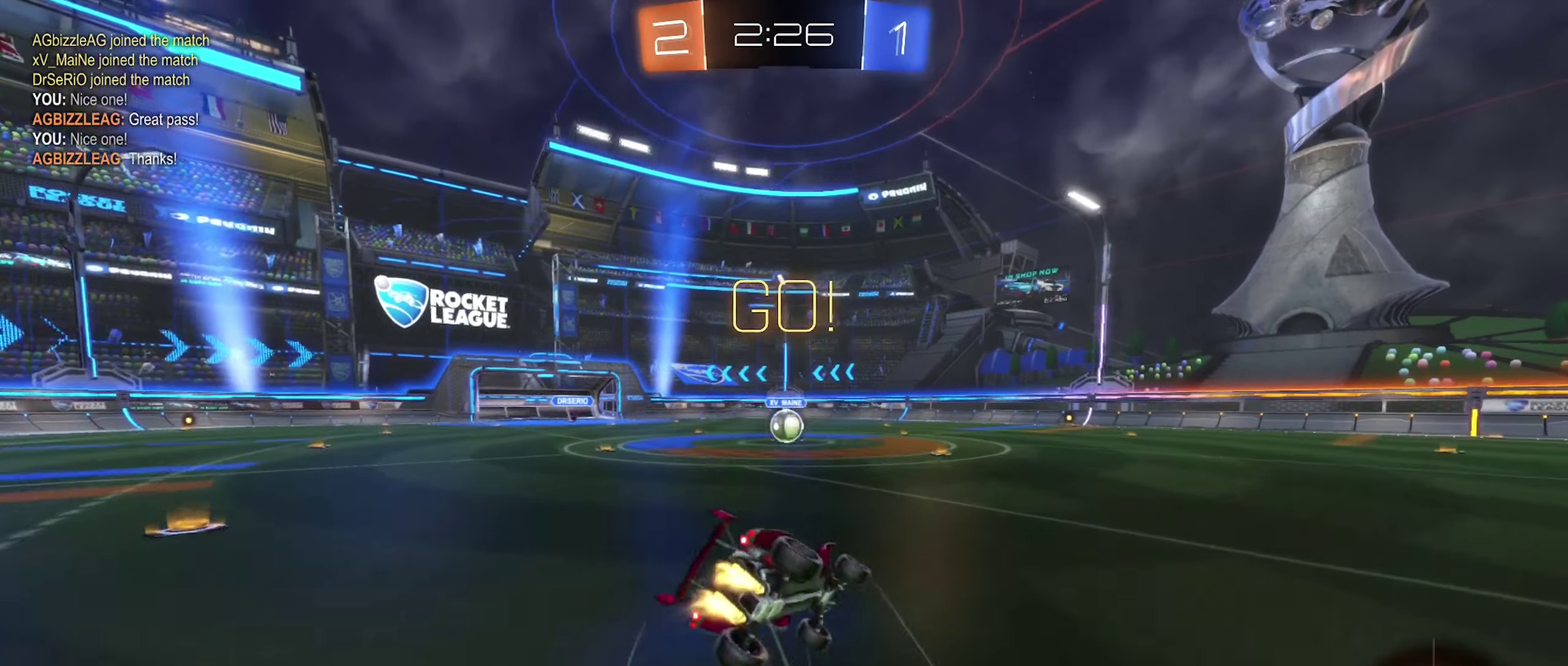
{"buttons": ["B", "L1", "R2"], "left_stick": "down-left", "right_stick": "center", "events": [[200, "A", "up"], [200, "L1", "down"], [217, "left_stick", "down-left"], [283, "left_stick", "left"], [417, "left_stick", "down-left"]]}
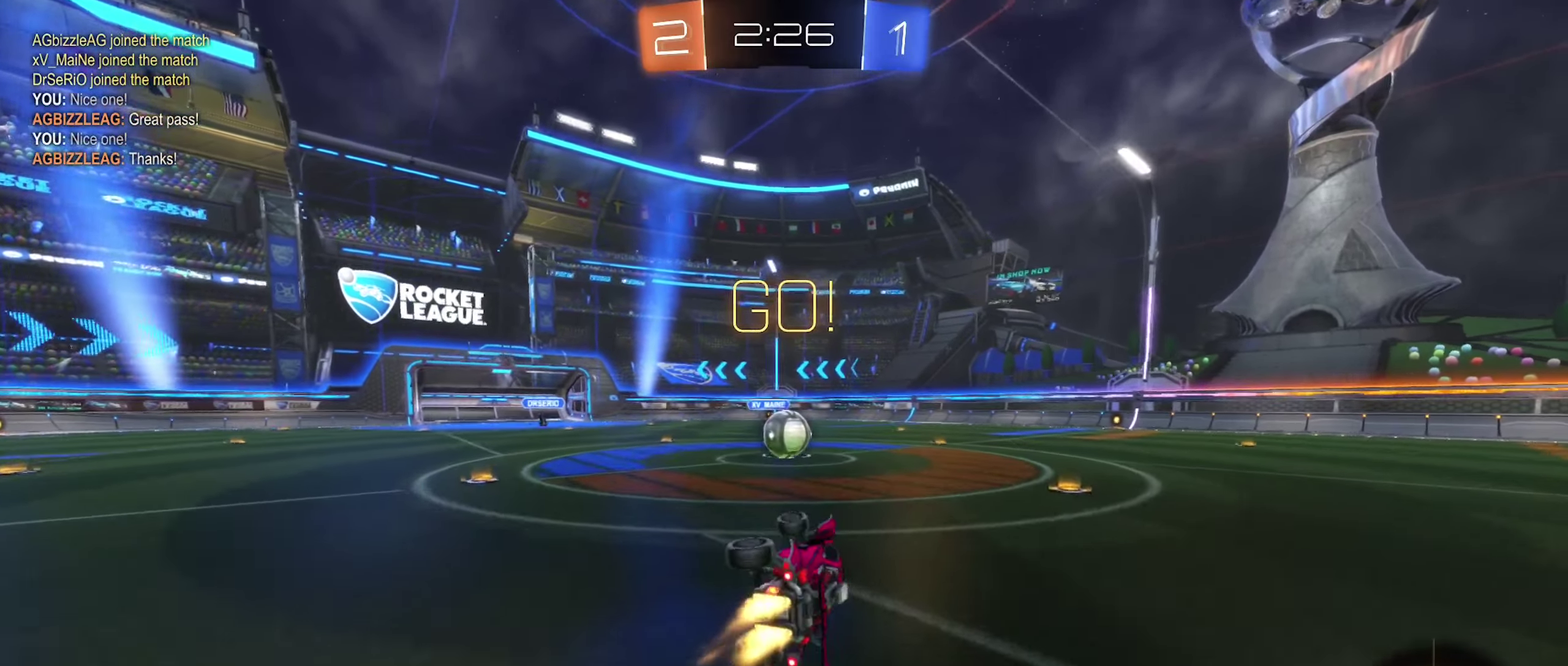
{"buttons": ["R2"], "left_stick": "right", "right_stick": "center", "events": [[83, "L1", "up"], [83, "left_stick", "center"], [117, "B", "up"], [383, "left_stick", "right"]]}
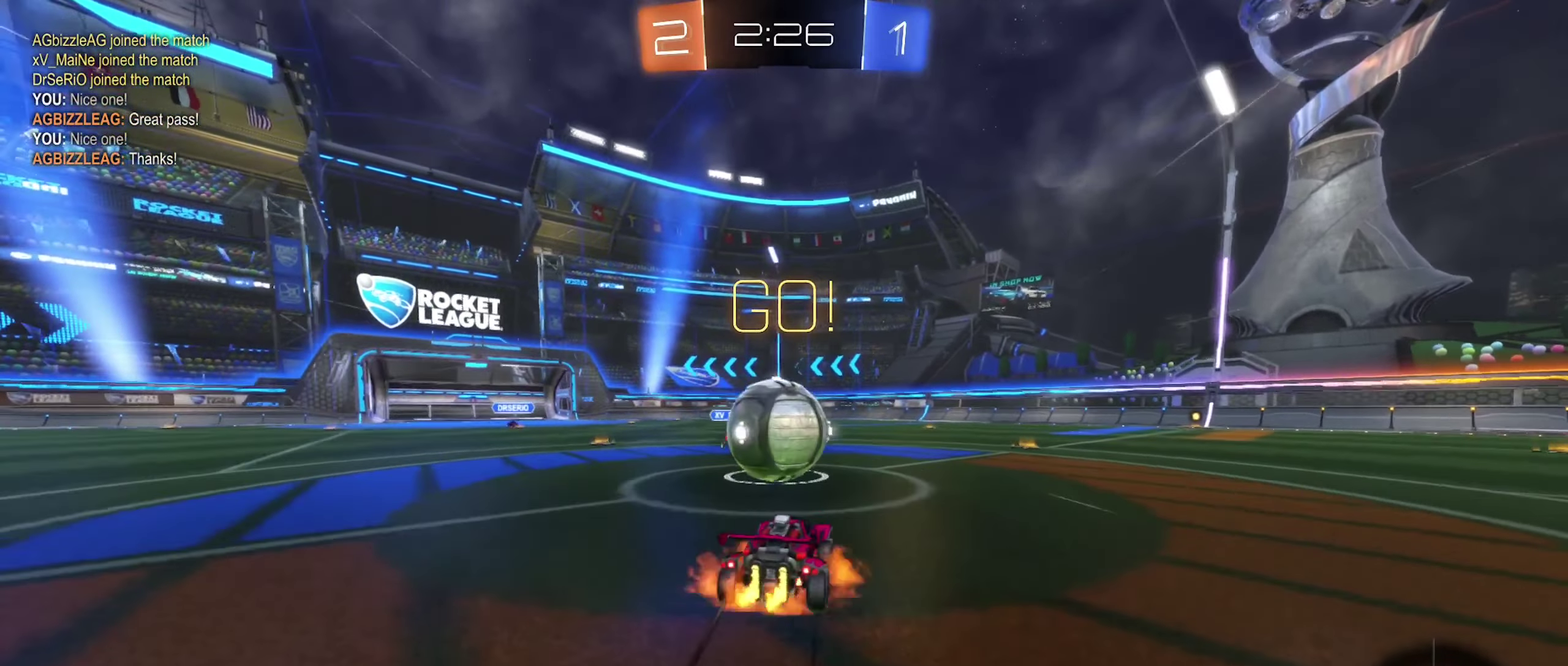
{"buttons": ["A", "L1", "R2"], "left_stick": "down-left", "right_stick": "center", "events": [[17, "A", "down"], [50, "L1", "down"], [100, "left_stick", "up-left"], [117, "A", "up"], [167, "A", "down"], [183, "left_stick", "left"], [233, "left_stick", "down-left"]]}
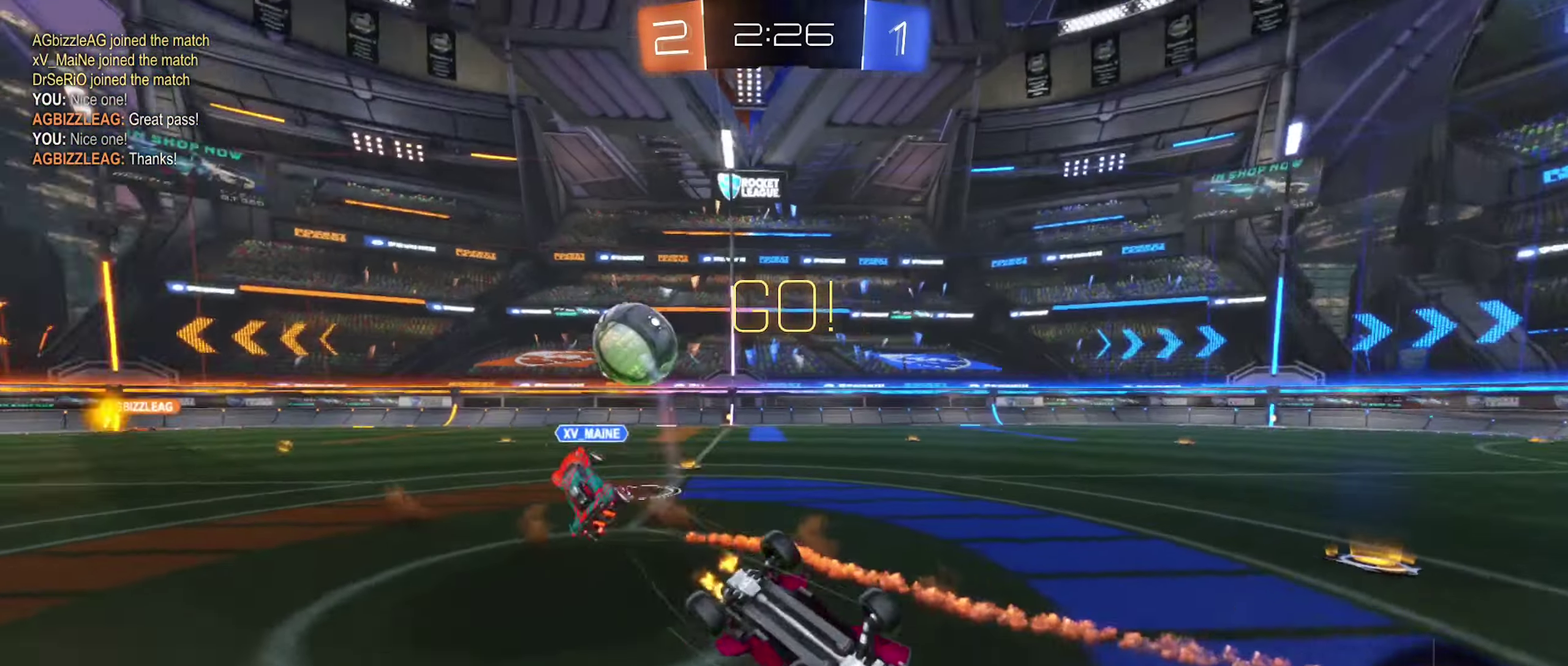
{"buttons": ["R2"], "left_stick": "center", "right_stick": "center", "events": [[117, "A", "up"], [300, "left_stick", "down"], [367, "L1", "up"], [417, "left_stick", "center"]]}
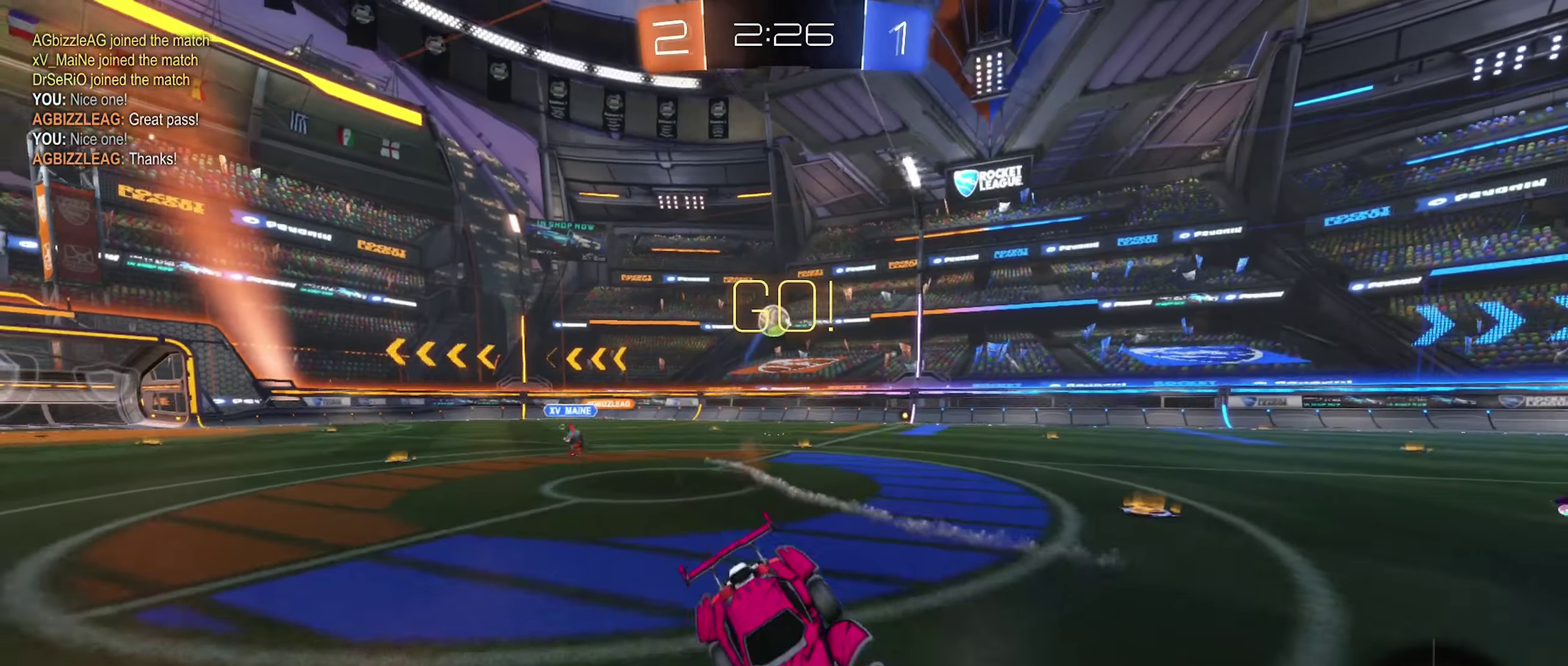
{"buttons": ["R2"], "left_stick": "right", "right_stick": "center", "events": [[250, "left_stick", "right"]]}
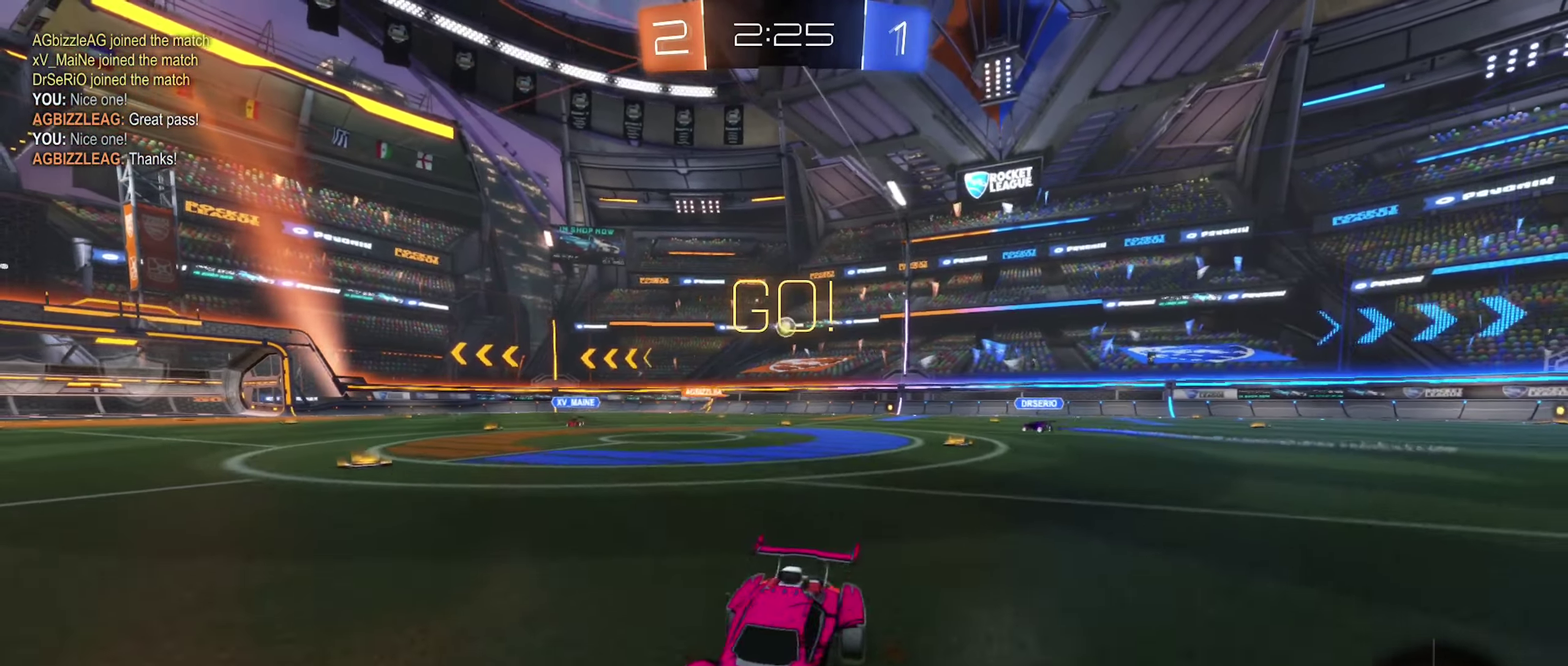
{"buttons": ["R2"], "left_stick": "center", "right_stick": "center", "events": [[117, "left_stick", "center"]]}
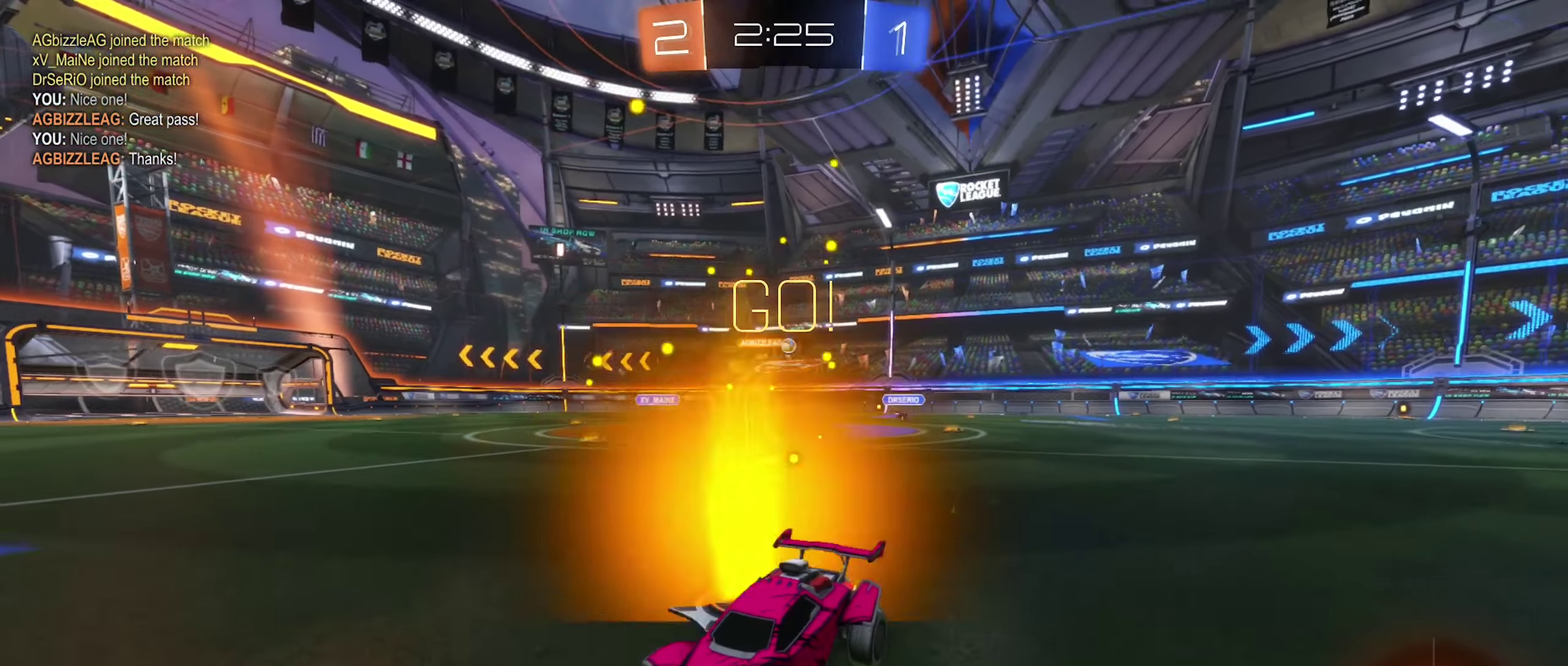
{"buttons": ["B", "R2"], "left_stick": "center", "right_stick": "center", "events": [[100, "left_stick", "right"], [200, "Y", "down"], [300, "Y", "up"], [317, "left_stick", "center"], [500, "B", "down"]]}
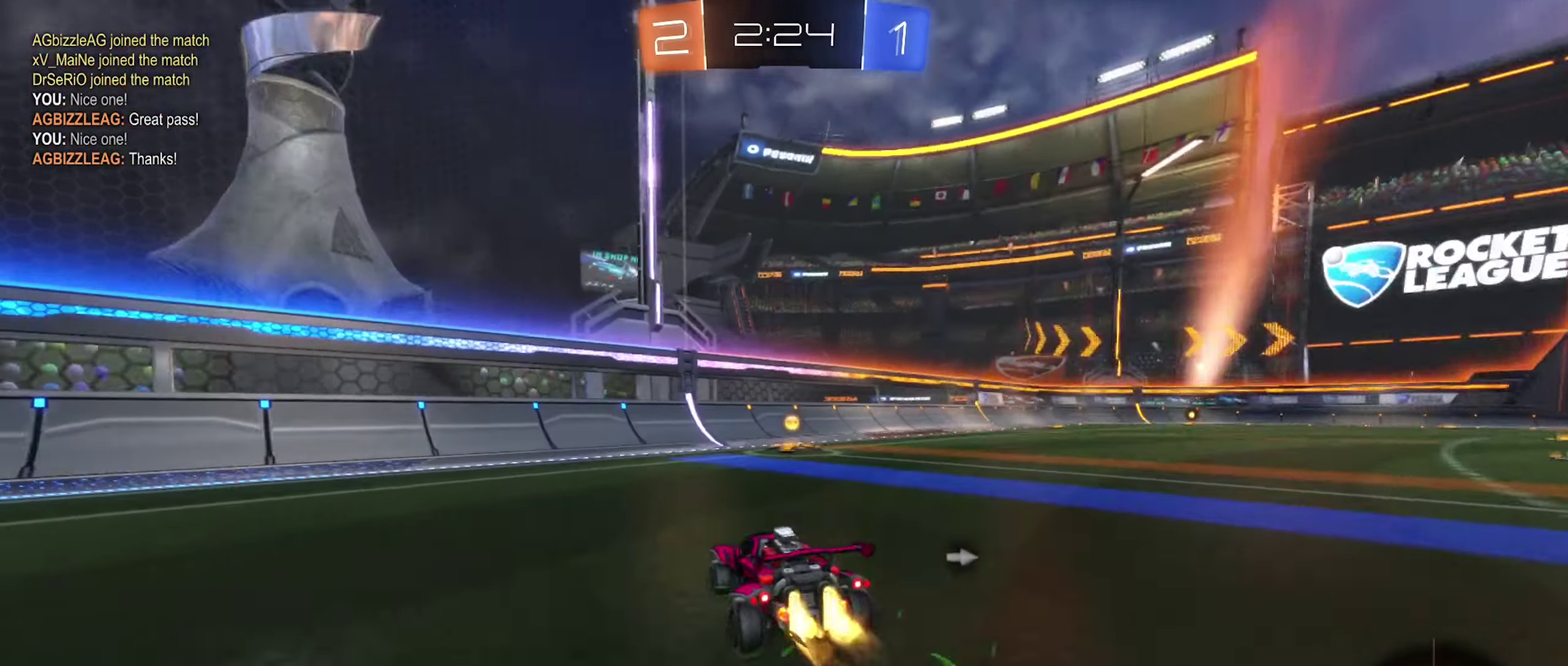
{"buttons": ["R2"], "left_stick": "center", "right_stick": "center", "events": [[17, "left_stick", "right"], [267, "Y", "down"], [267, "left_stick", "center"], [333, "left_stick", "left"], [417, "B", "up"], [417, "Y", "up"], [467, "left_stick", "center"]]}
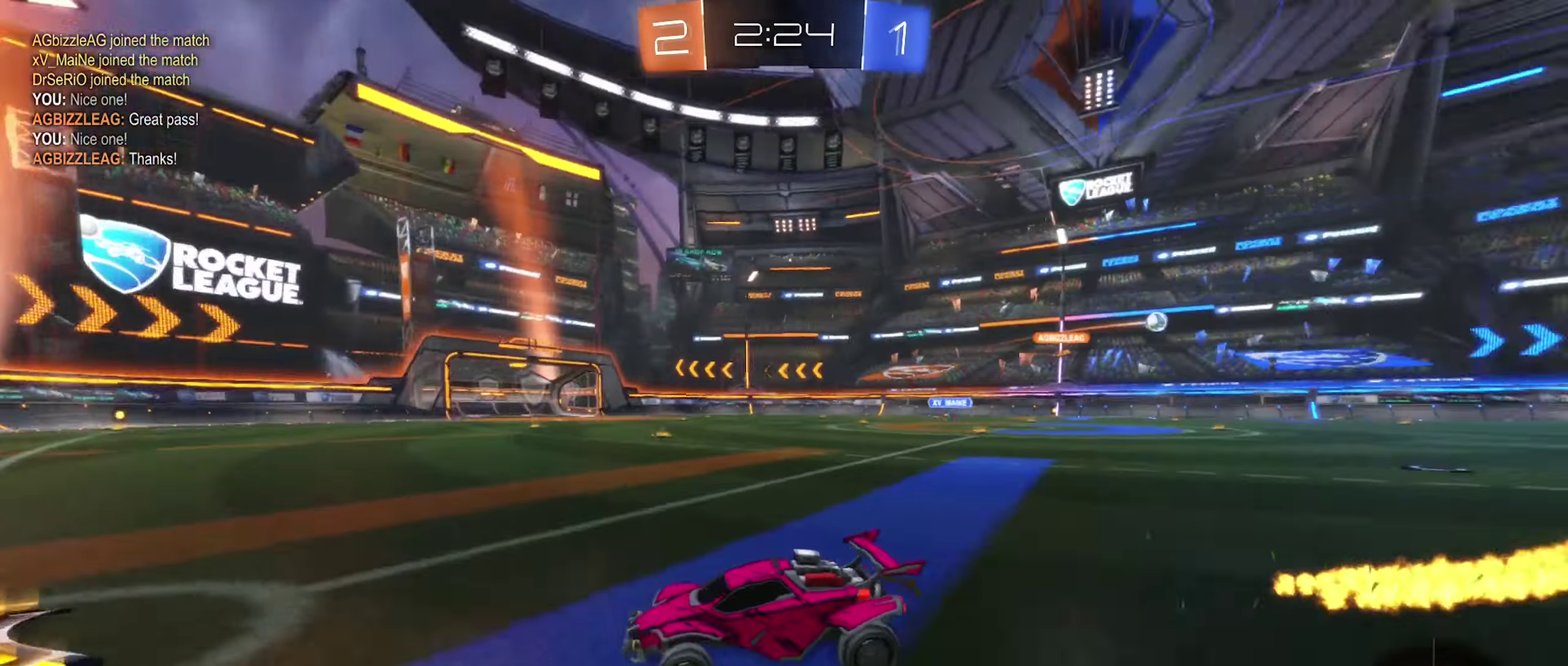
{"buttons": ["R2"], "left_stick": "right", "right_stick": "center", "events": [[17, "left_stick", "right"], [167, "L1", "down"], [267, "L1", "up"]]}
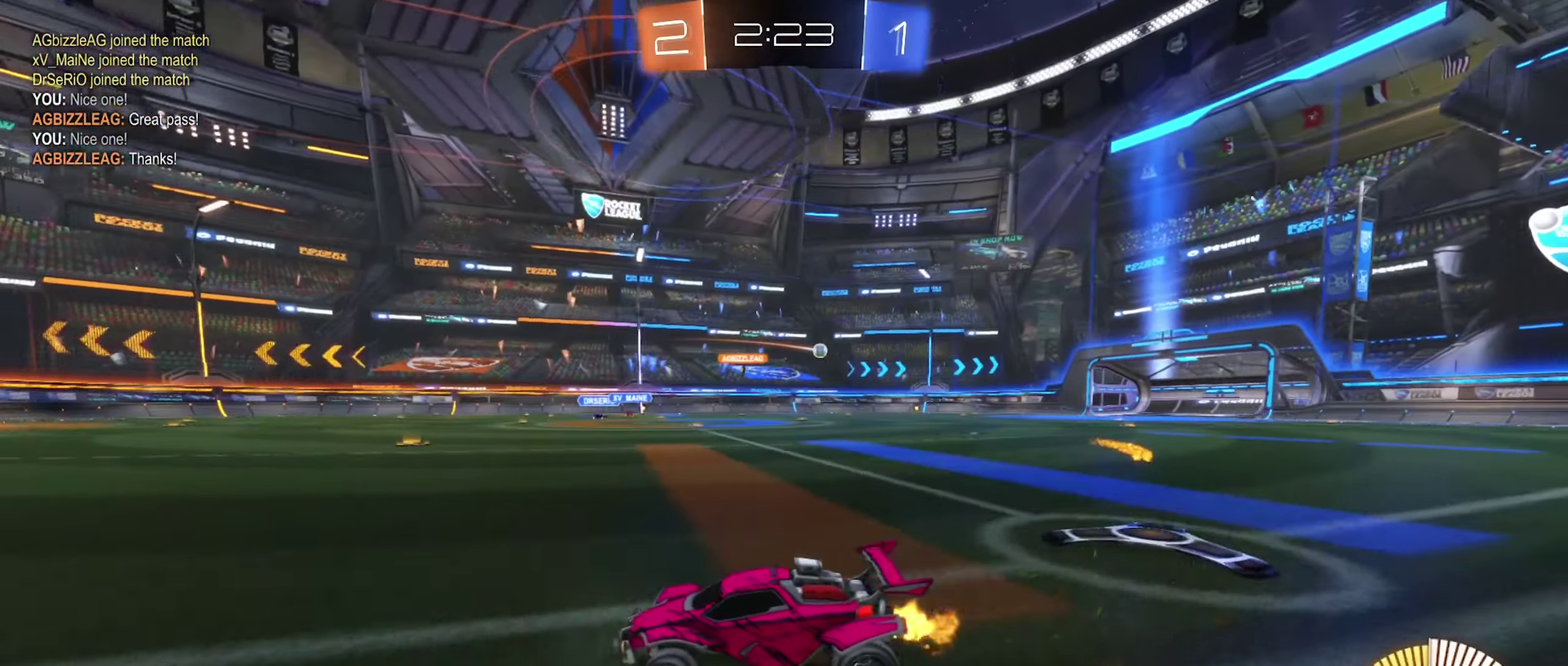
{"buttons": ["B", "R2"], "left_stick": "up-right", "right_stick": "center"}